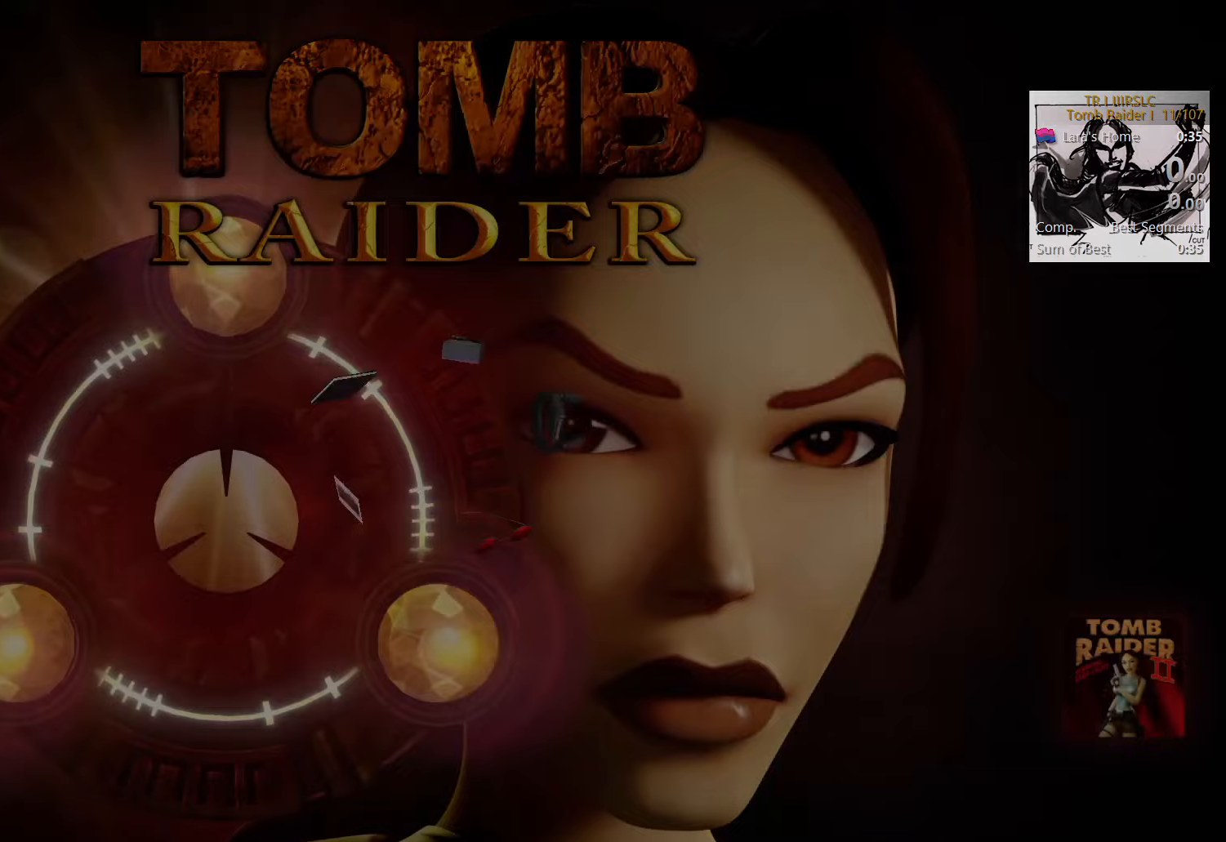
Gameplay with keyboard and mouse; each line is a JSON object with the keys and mouse buttons held at the frame after it. "events" lists presses ("down") and releases ("up") of "a", "d", "escape", "f1", "f3", "f5", "f9", "return", "s", "shift", "space", "w", "x", "mouse_left", "mouse_wheel", "mouse_right" and "mouse_mb4" between this image and that frame as [ms after this image, input, new state], when the widget could be followed in between. "mouse_left", "mouse_wheel", "mouse_right", "mouse_mb4" = the "left", "wheel", "right", "mb4" buttons of the "mouse" list. No other keys are recorded. "wheel" means that the mouse wheel is clicked or scrolled. Mouse movement is not recorded.
{"keys": [], "mouse": [], "events": []}
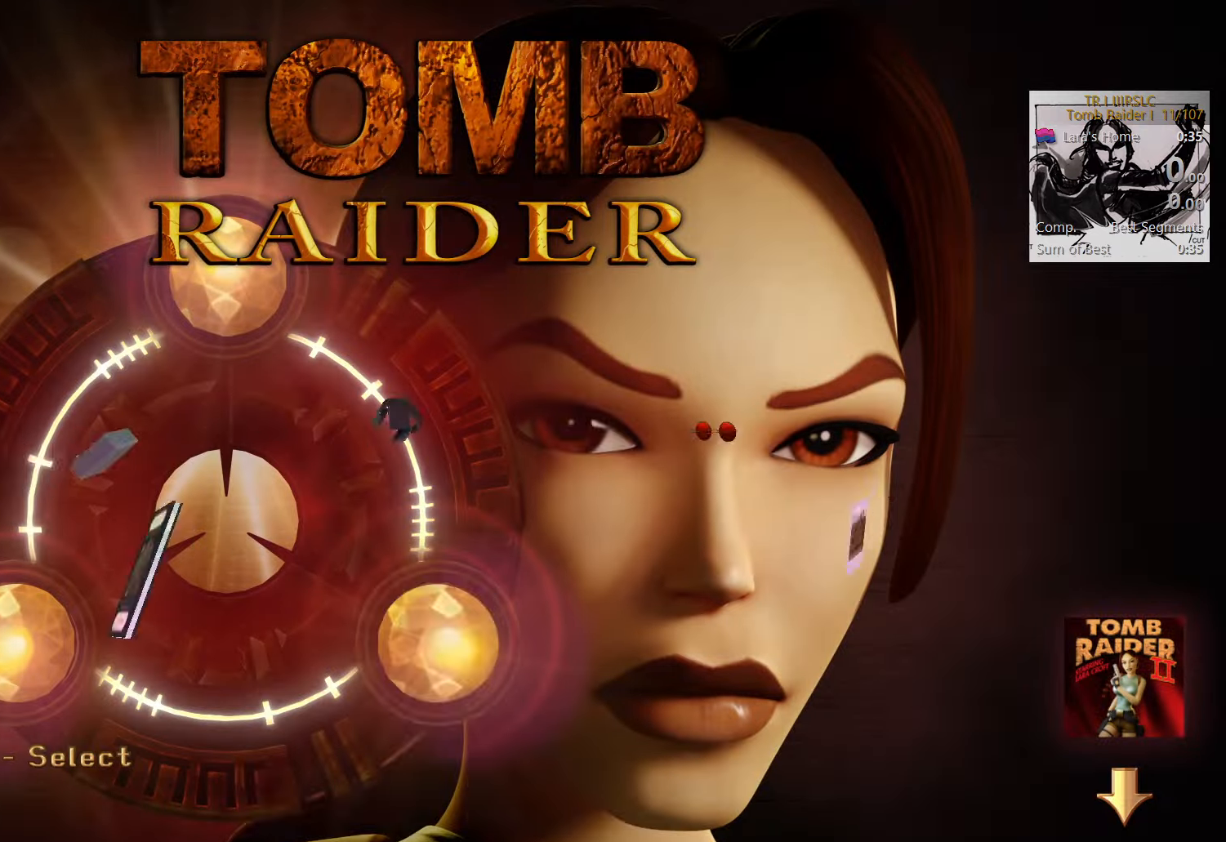
{"keys": [], "mouse": [], "events": [[333, "return", "down"], [400, "return", "up"], [433, "return", "down"], [500, "return", "up"]]}
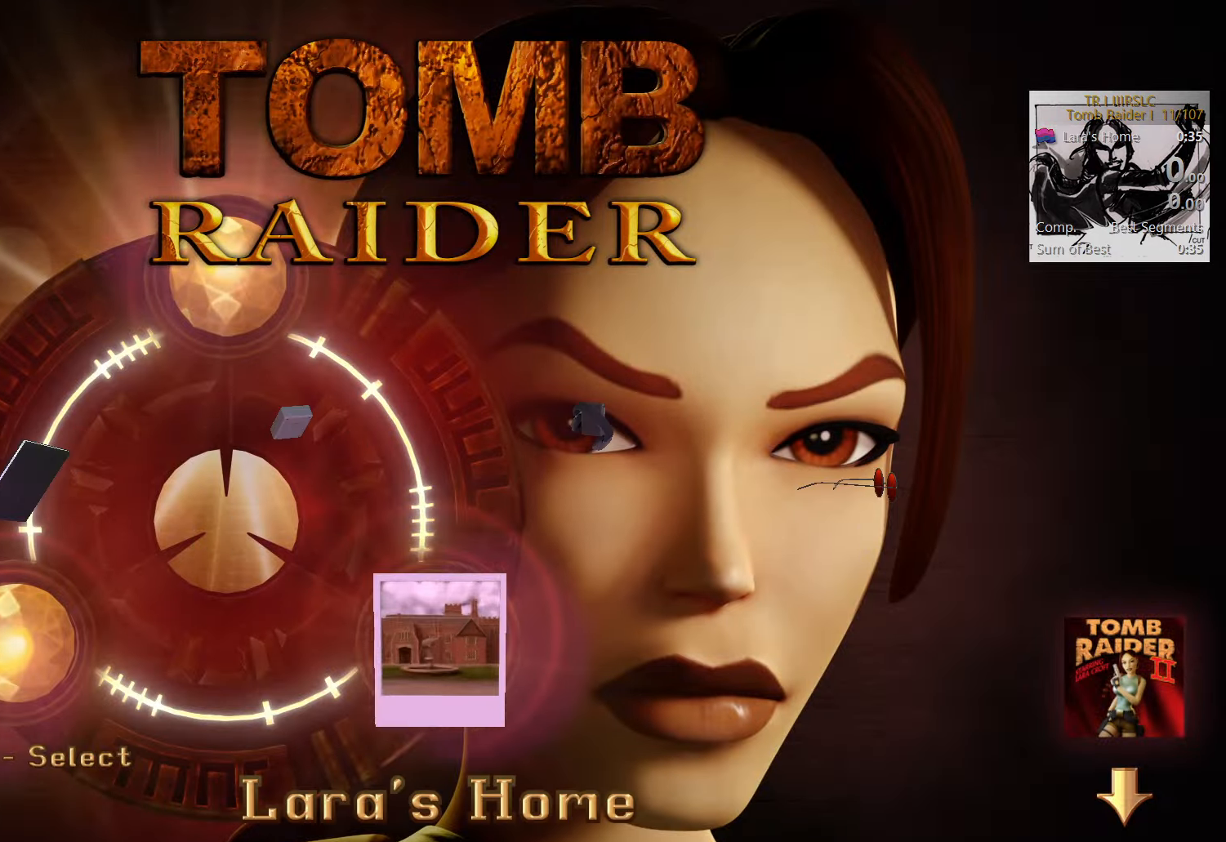
{"keys": ["return"], "mouse": [], "events": [[67, "return", "down"], [133, "return", "up"], [200, "return", "down"], [267, "return", "up"], [334, "return", "down"], [400, "return", "up"], [467, "return", "down"]]}
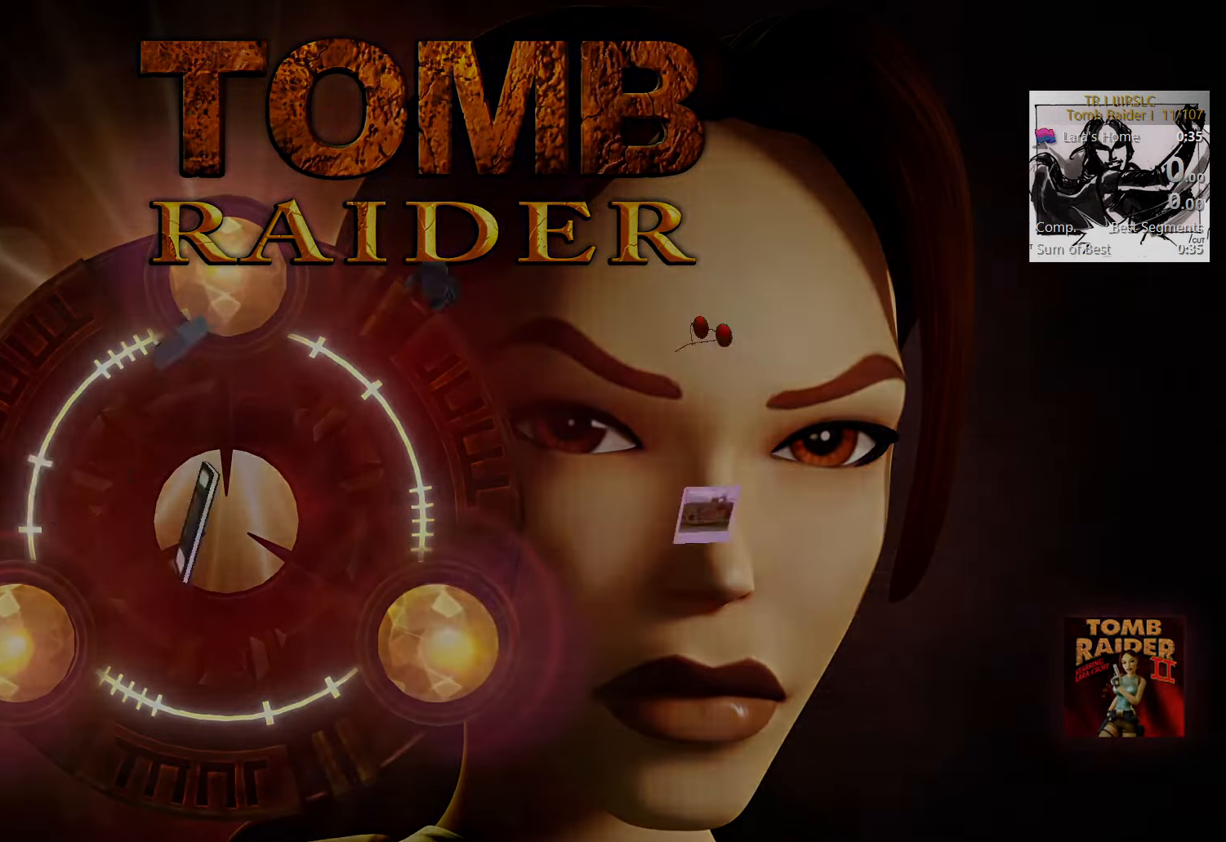
{"keys": [], "mouse": [], "events": [[66, "return", "up"]]}
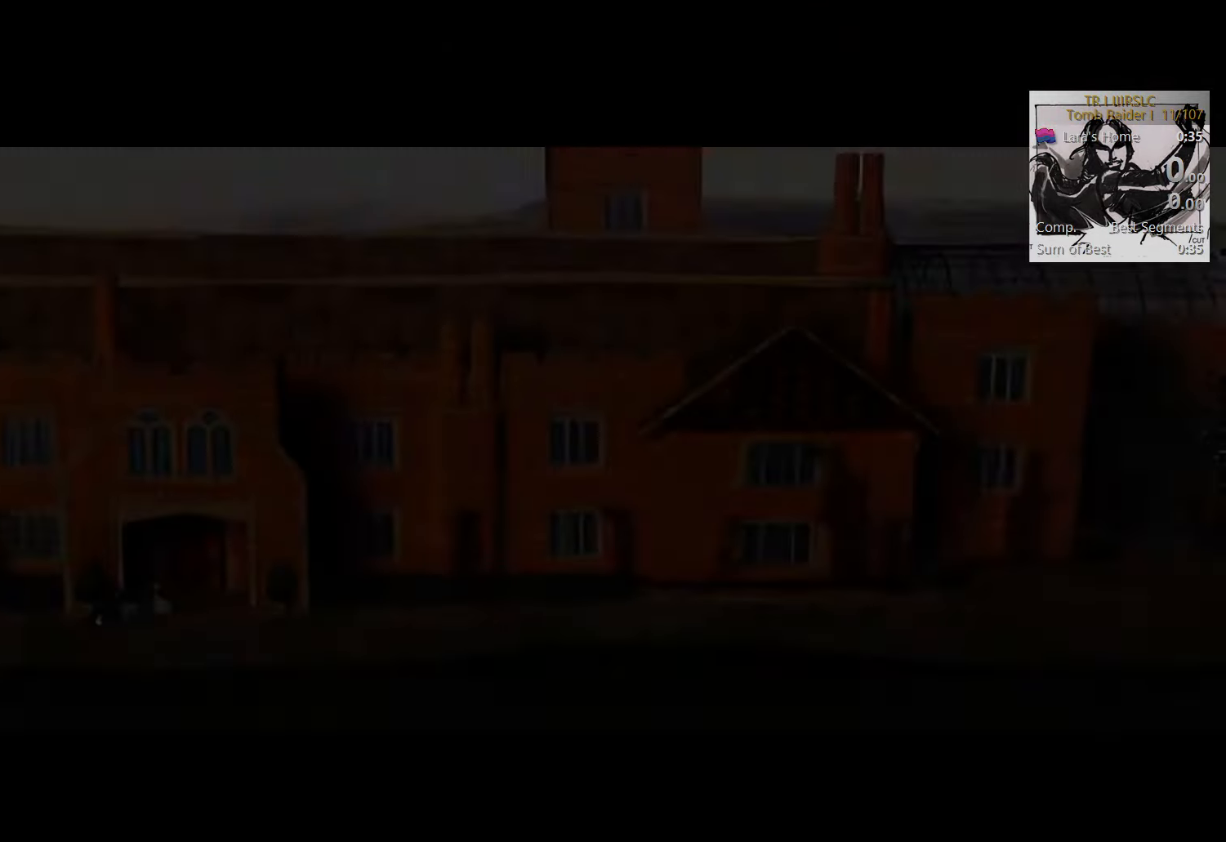
{"keys": [], "mouse": [], "events": [[200, "escape", "down"], [267, "escape", "up"]]}
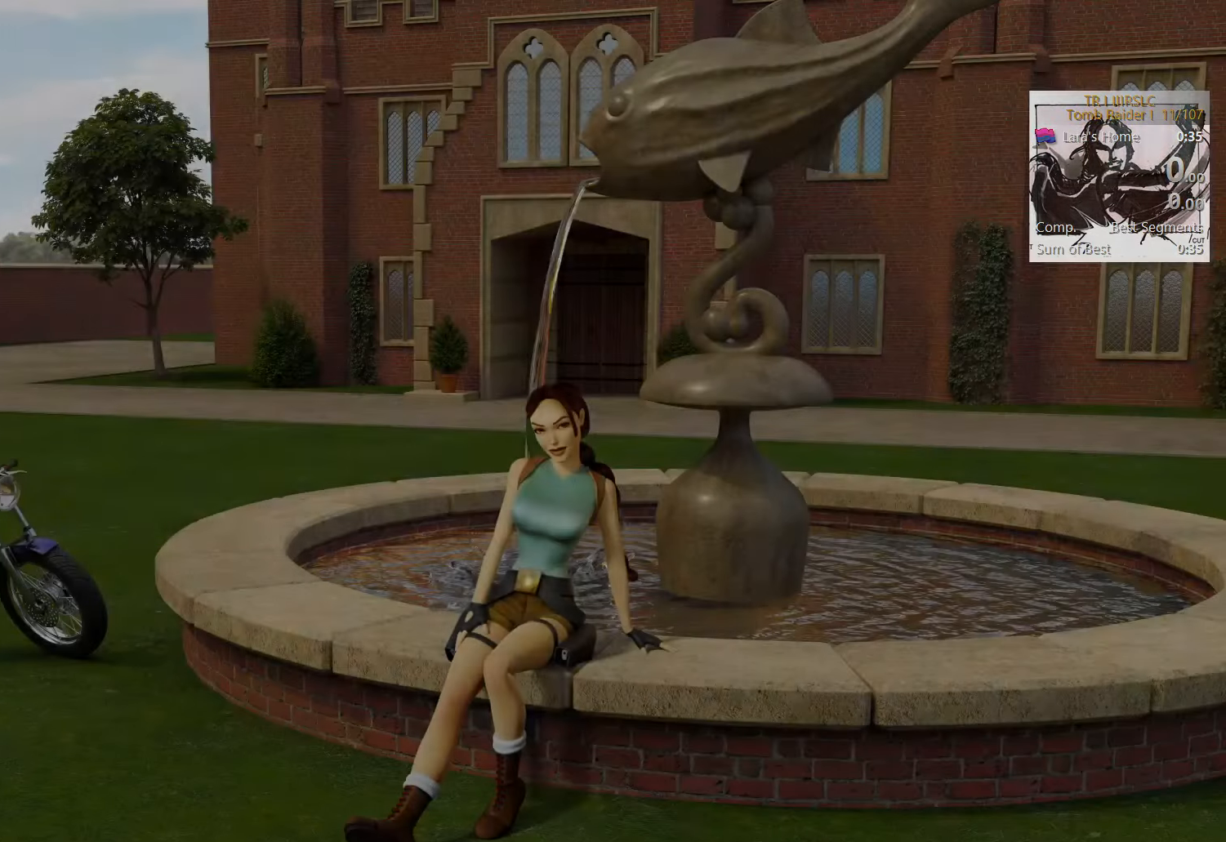
{"keys": ["s"], "mouse": [], "events": [[33, "s", "down"]]}
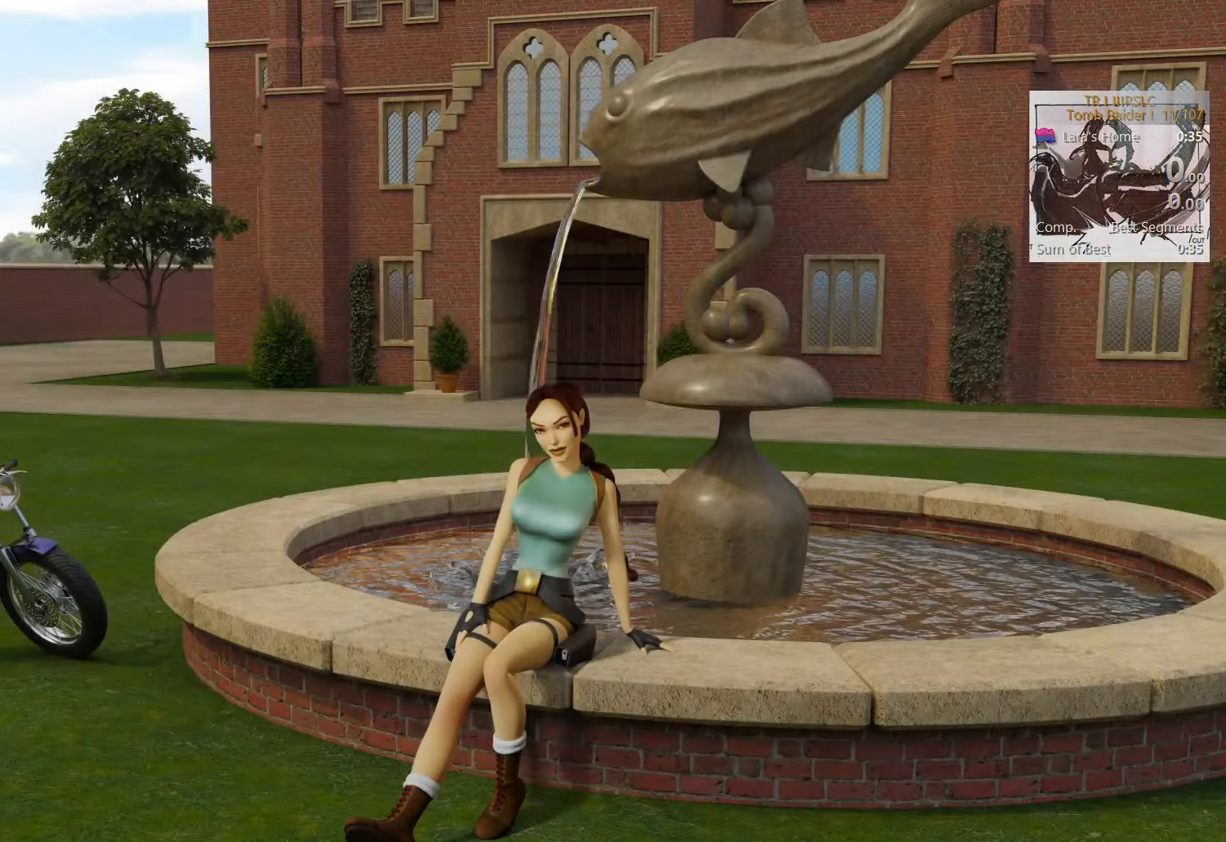
{"keys": ["s"], "mouse": [], "events": []}
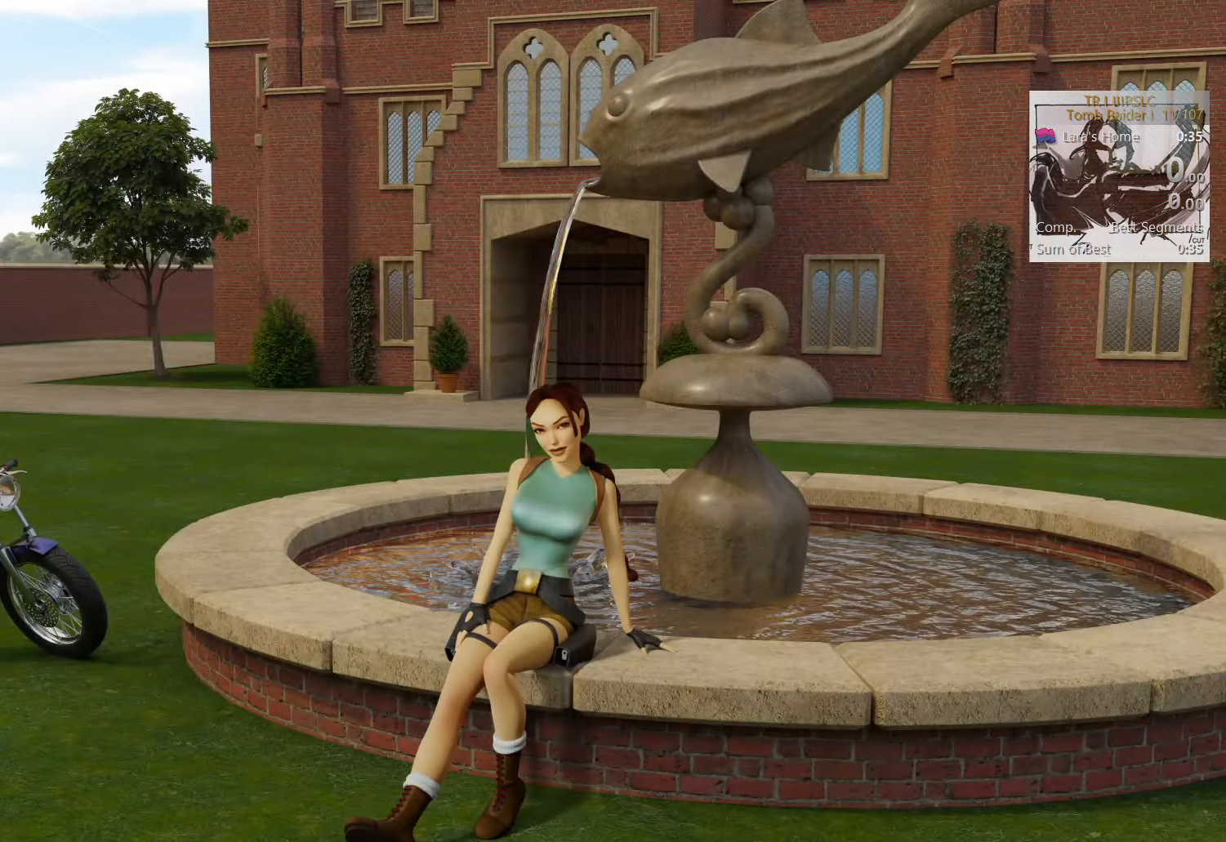
{"keys": ["s"], "mouse": [], "events": []}
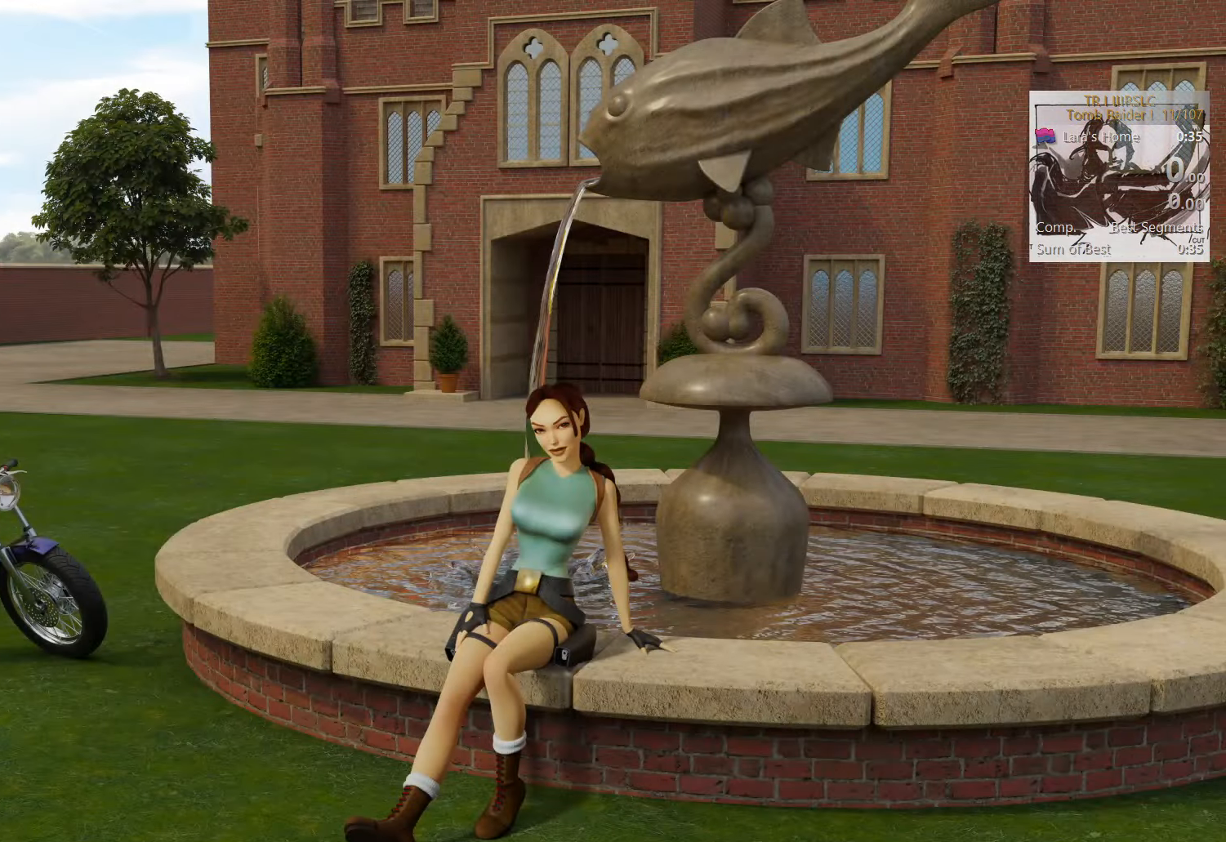
{"keys": ["s"], "mouse": [], "events": []}
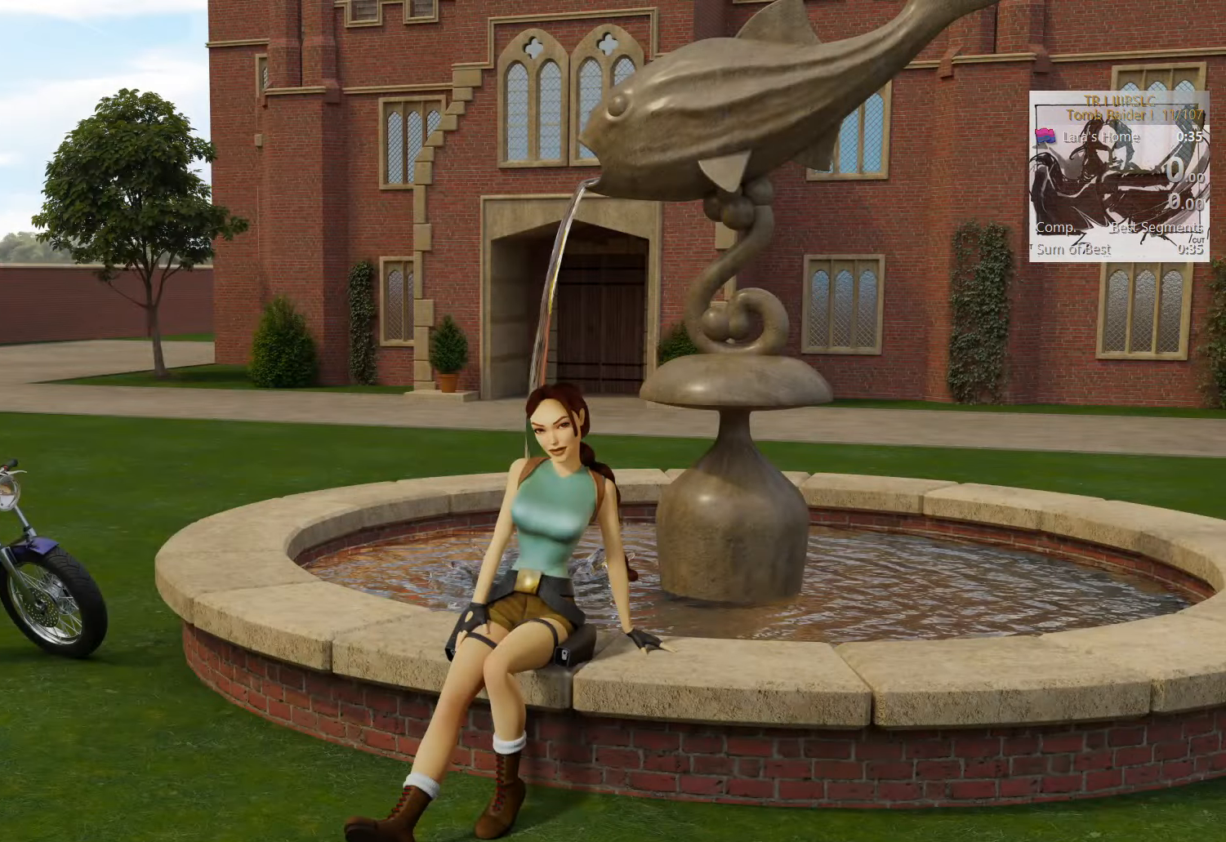
{"keys": ["s"], "mouse": [], "events": []}
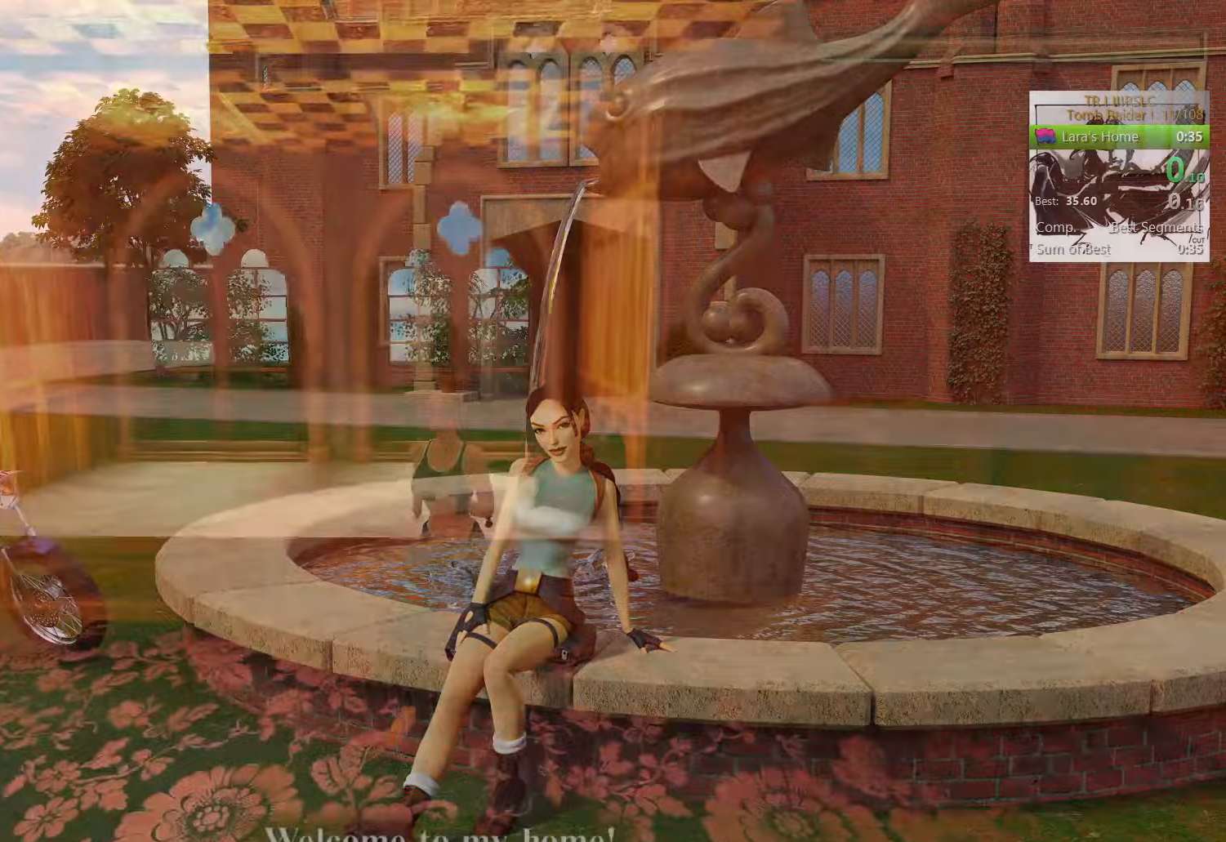
{"keys": ["s", "space"], "mouse": [], "events": [[67, "space", "down"]]}
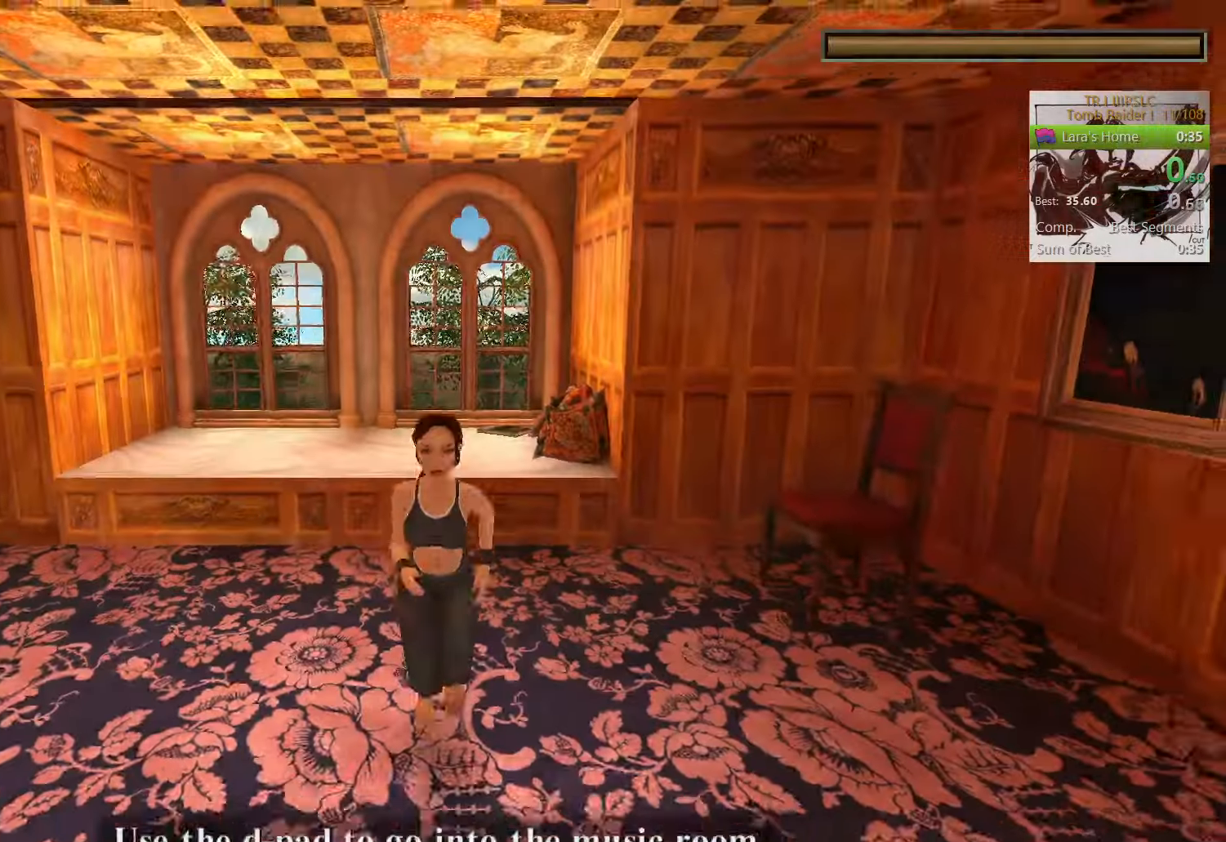
{"keys": ["s", "space"], "mouse": [], "events": []}
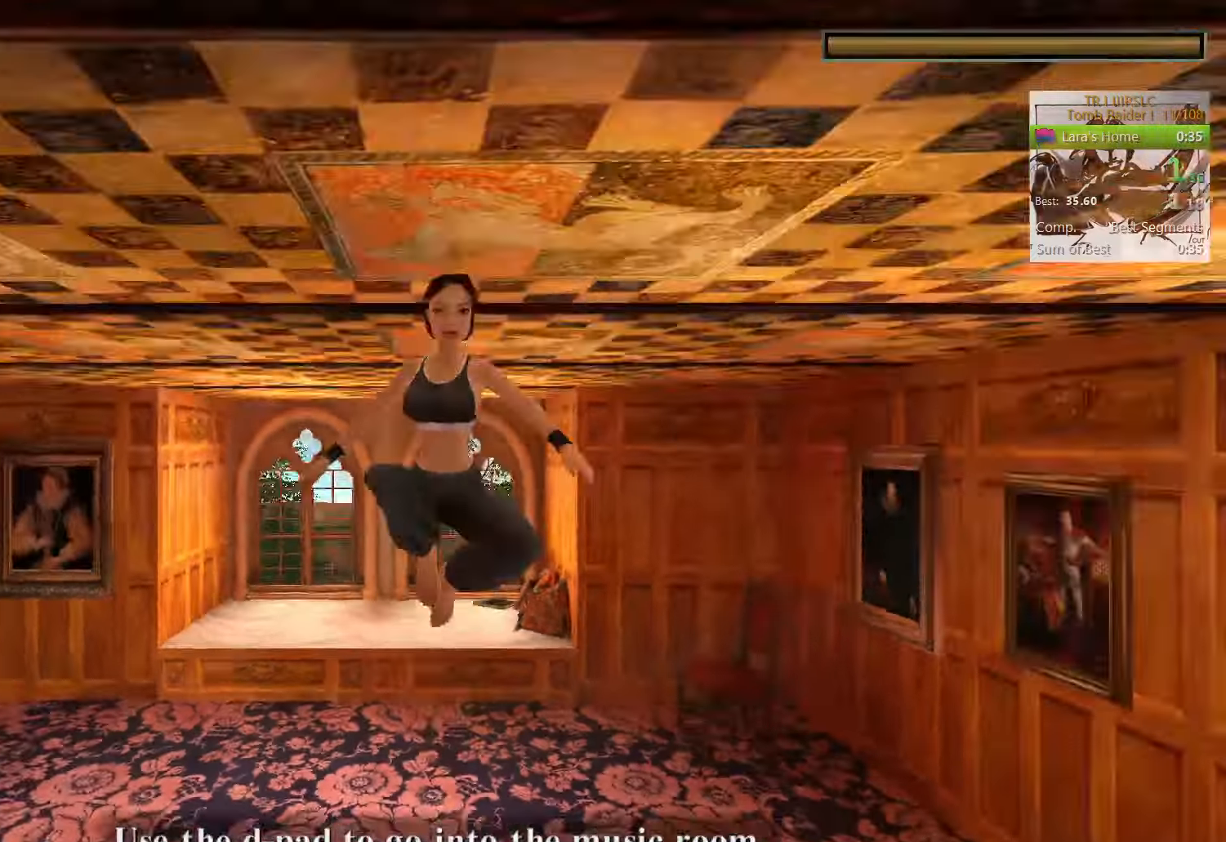
{"keys": ["s", "space"], "mouse": [], "events": []}
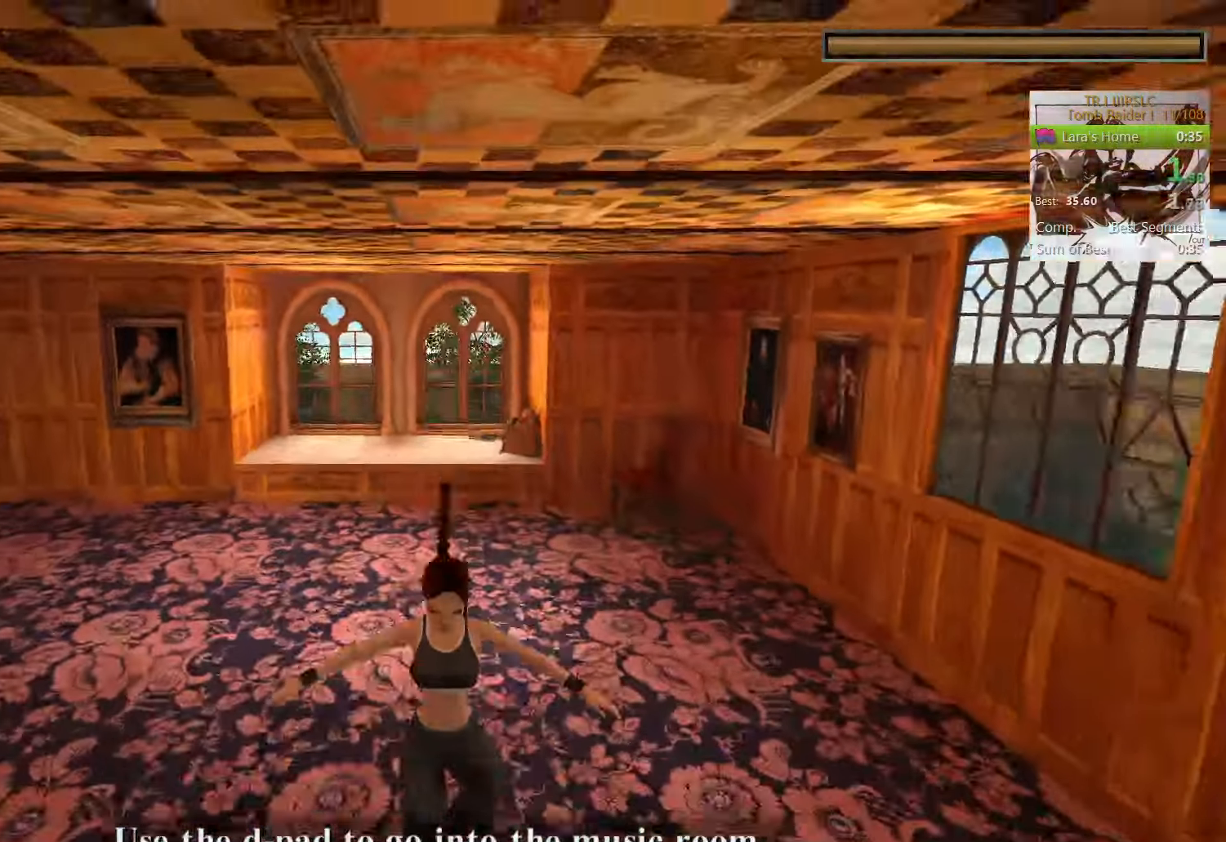
{"keys": ["s", "space"], "mouse": [], "events": []}
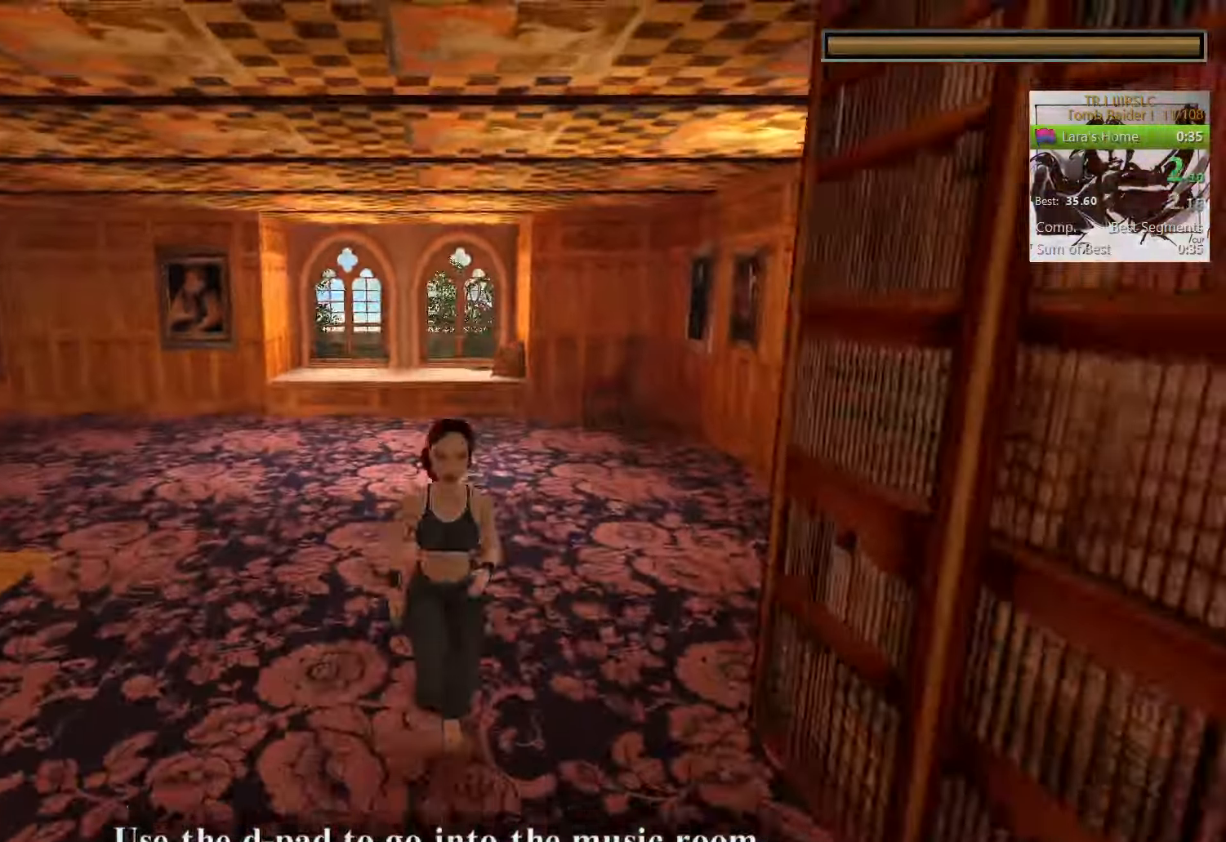
{"keys": ["s", "space"], "mouse": [], "events": []}
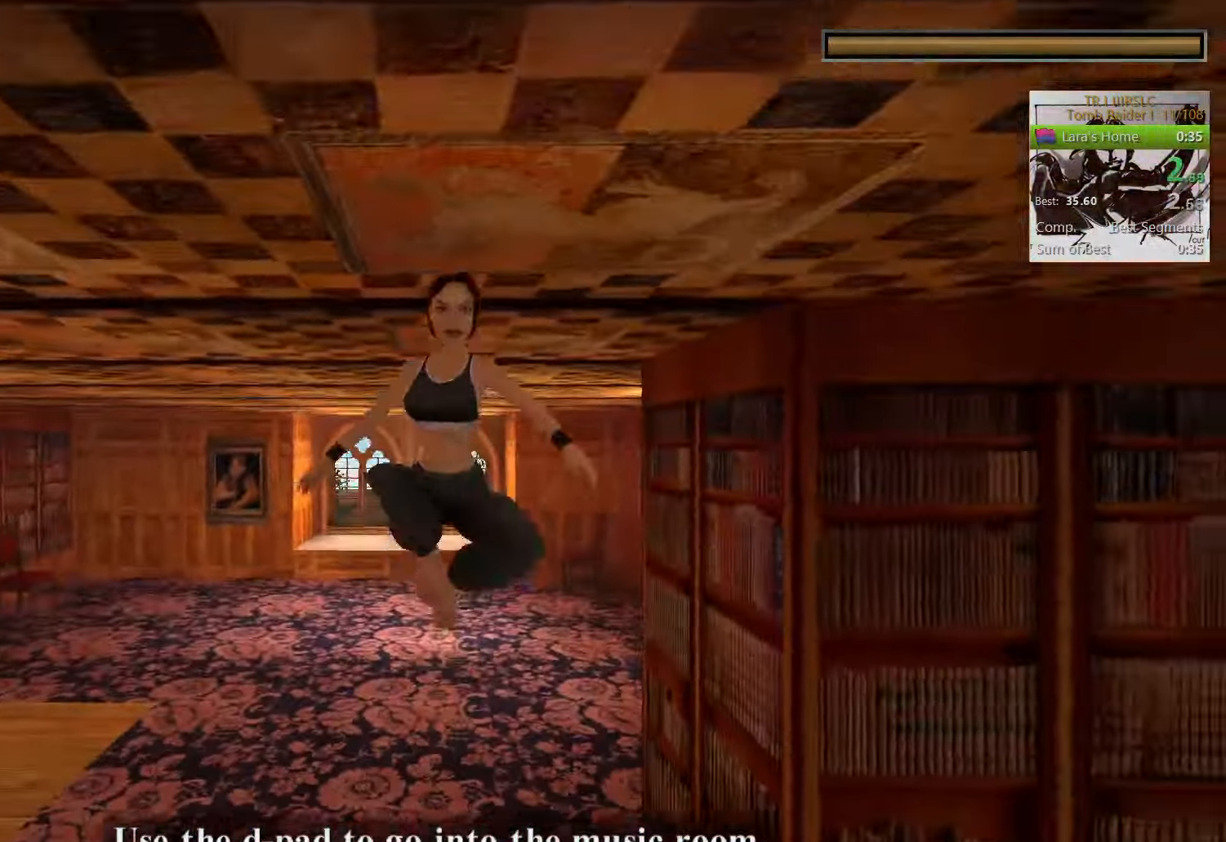
{"keys": ["s", "space"], "mouse": [], "events": []}
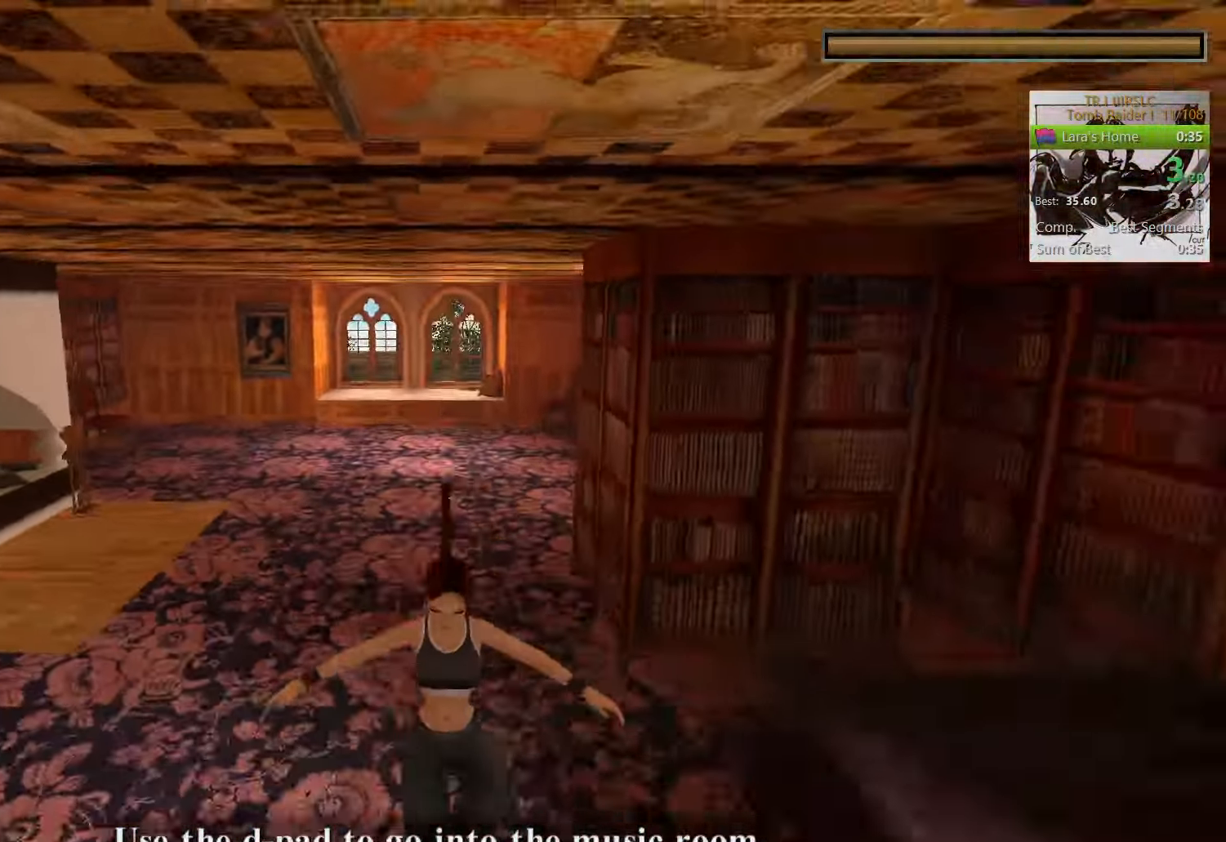
{"keys": ["s", "space"], "mouse": [], "events": []}
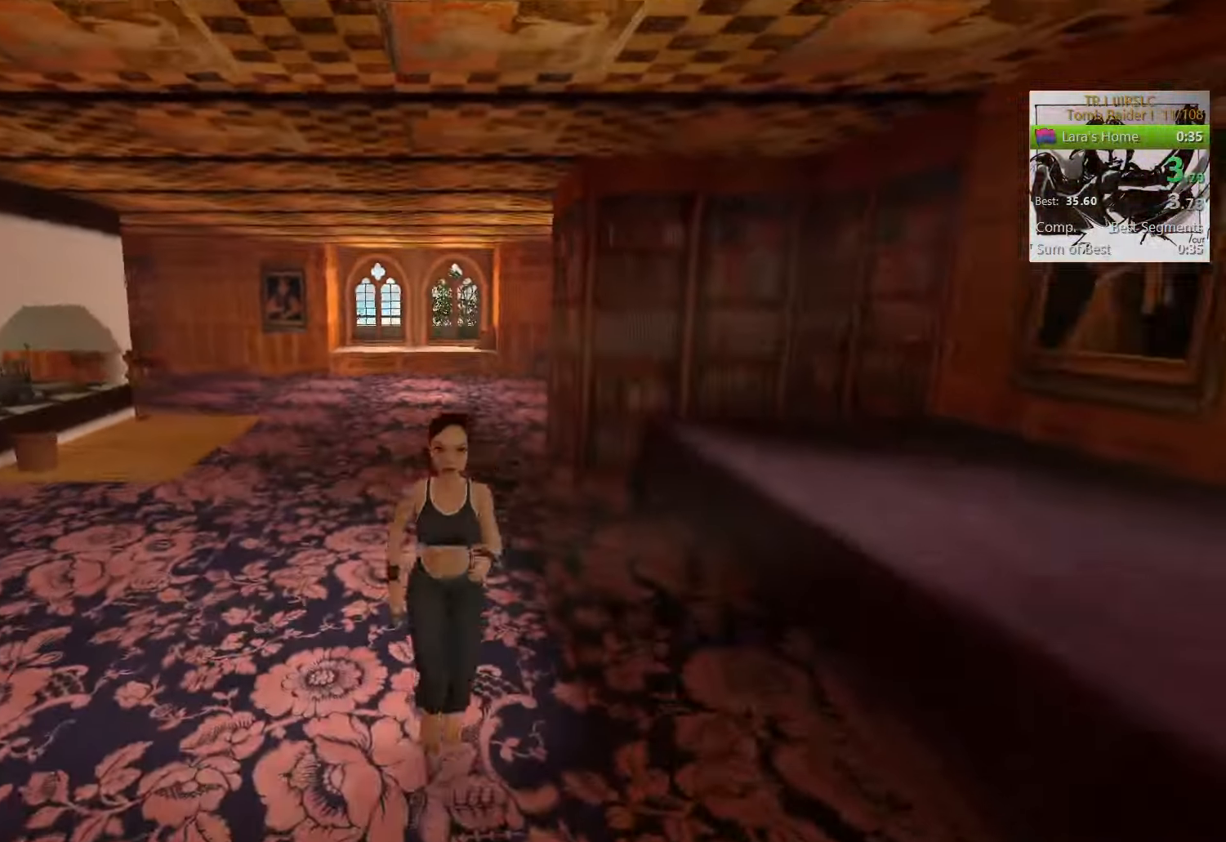
{"keys": [], "mouse": [], "events": [[333, "space", "up"], [400, "s", "up"]]}
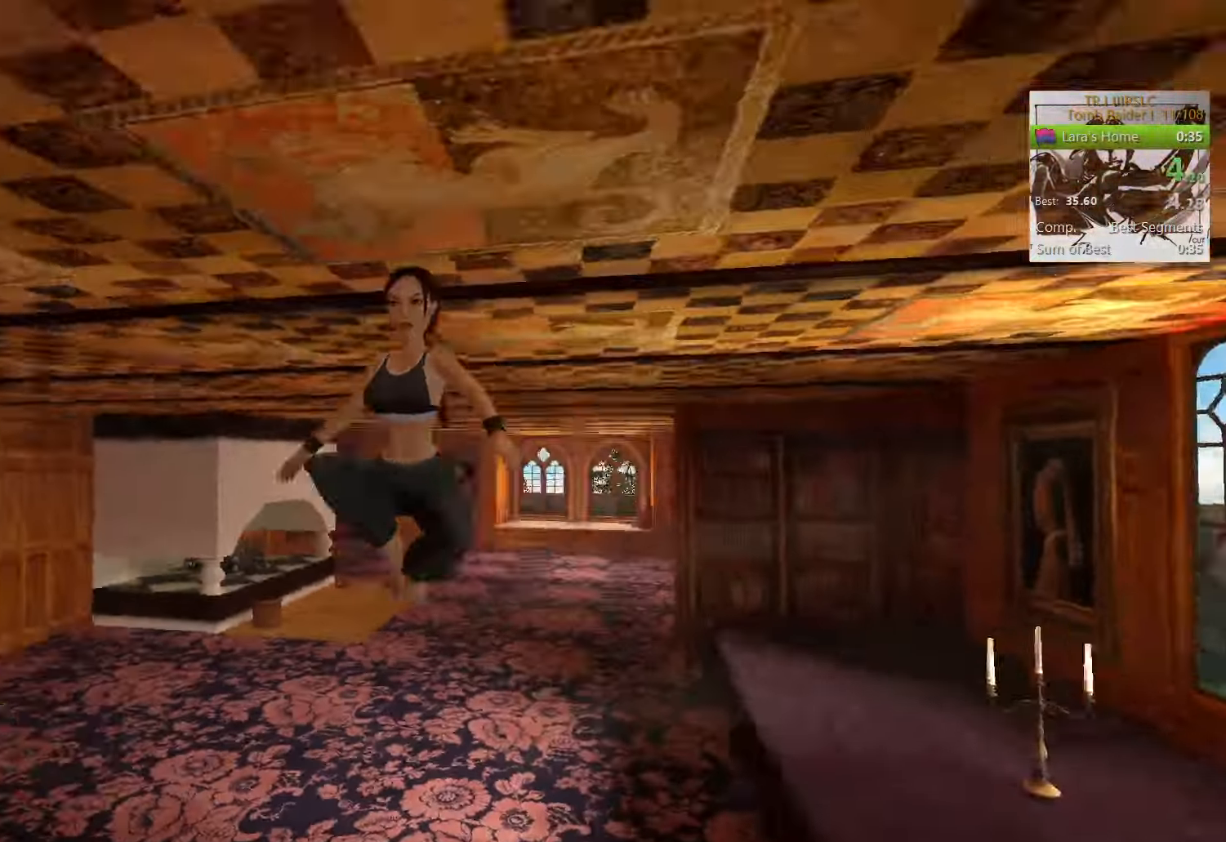
{"keys": [], "mouse": [], "events": []}
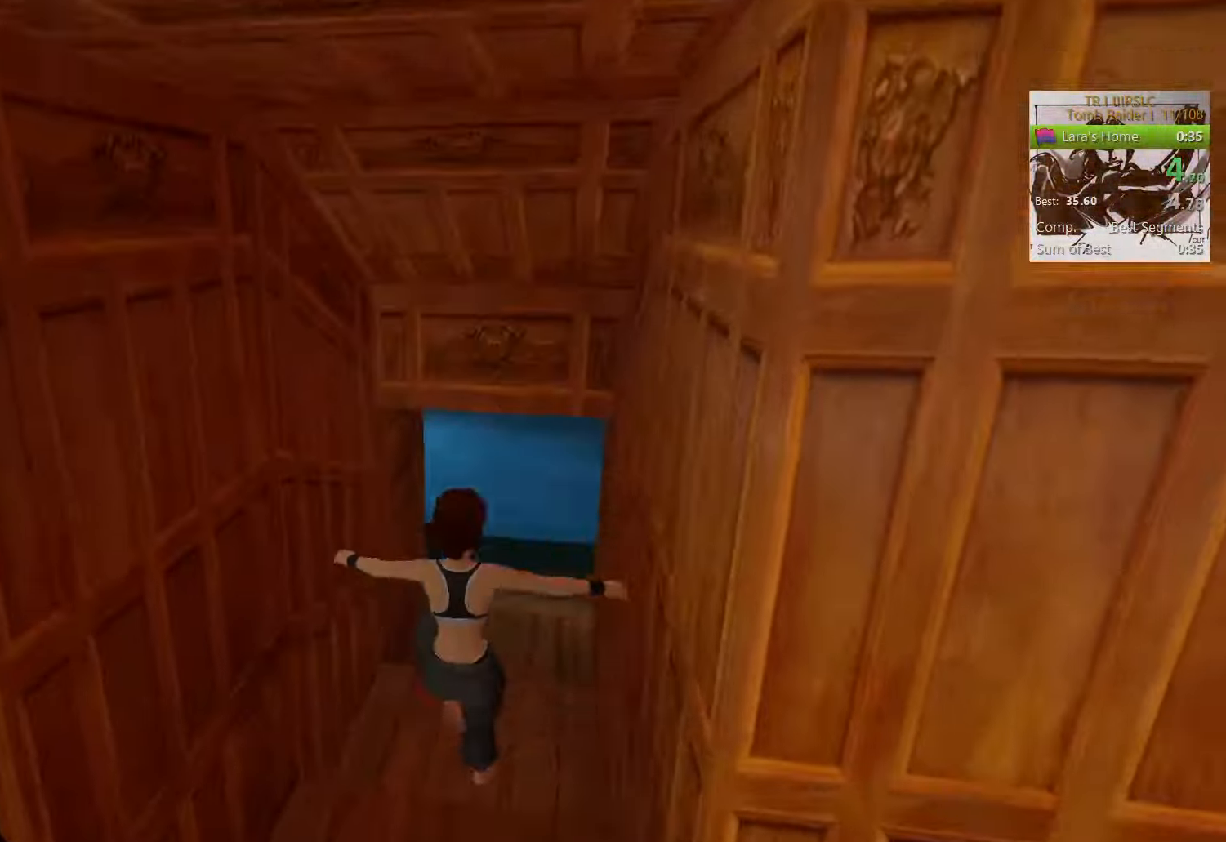
{"keys": ["w"], "mouse": [], "events": [[66, "w", "down"]]}
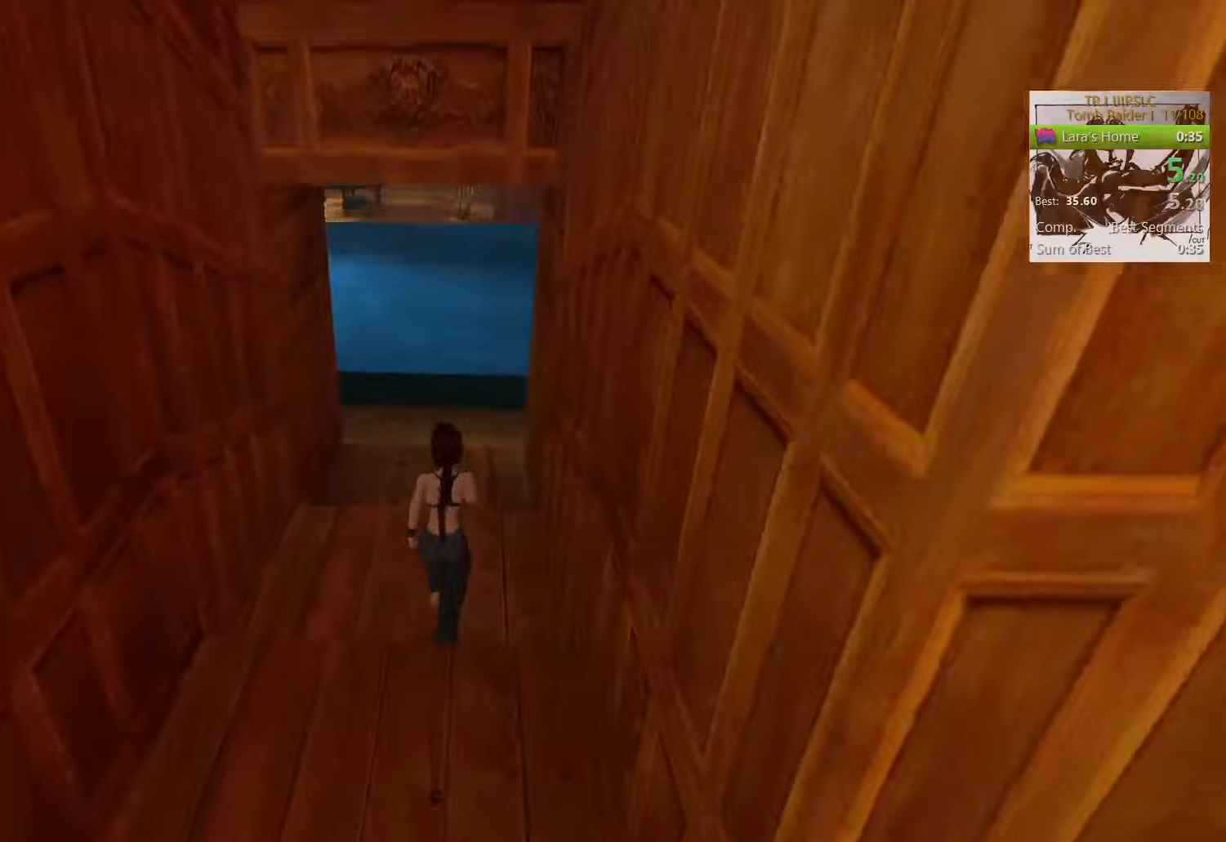
{"keys": ["space", "w"], "mouse": [], "events": [[167, "space", "down"]]}
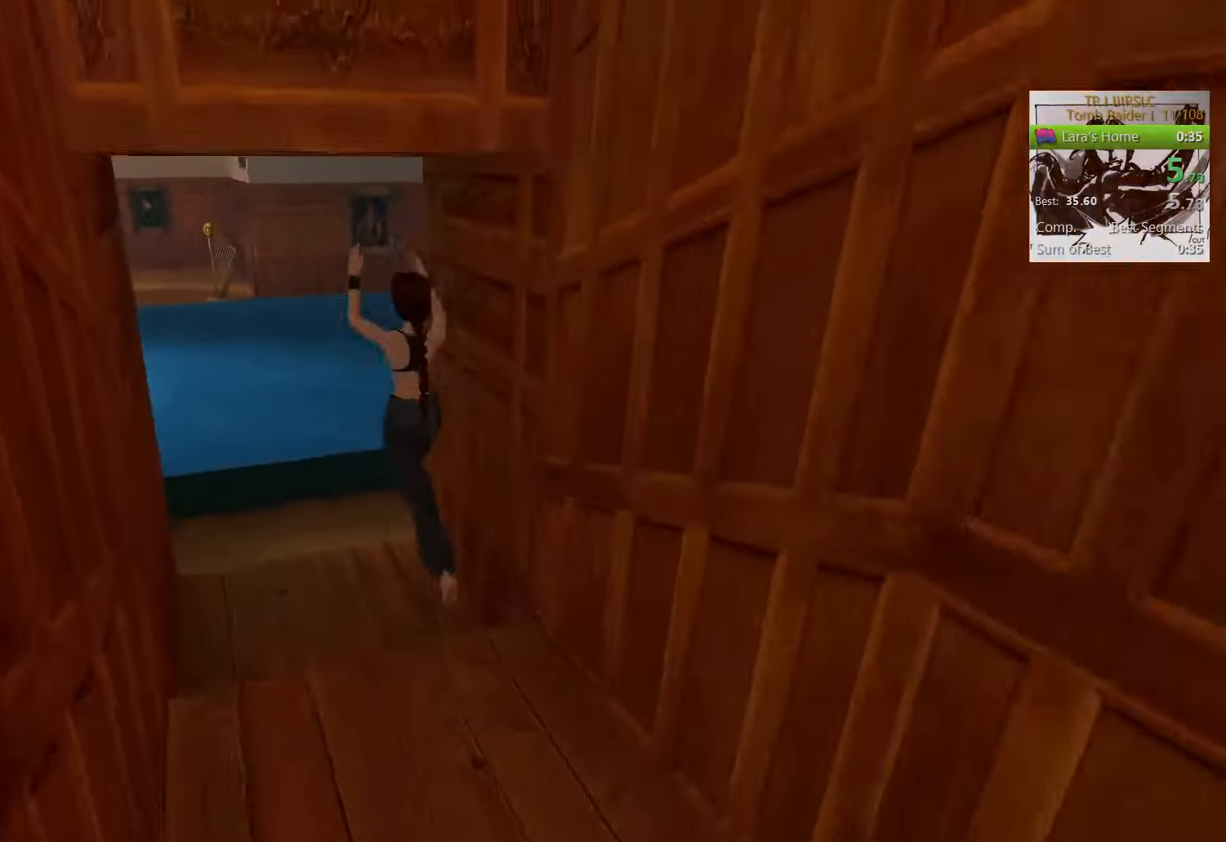
{"keys": ["space", "w"], "mouse": [], "events": []}
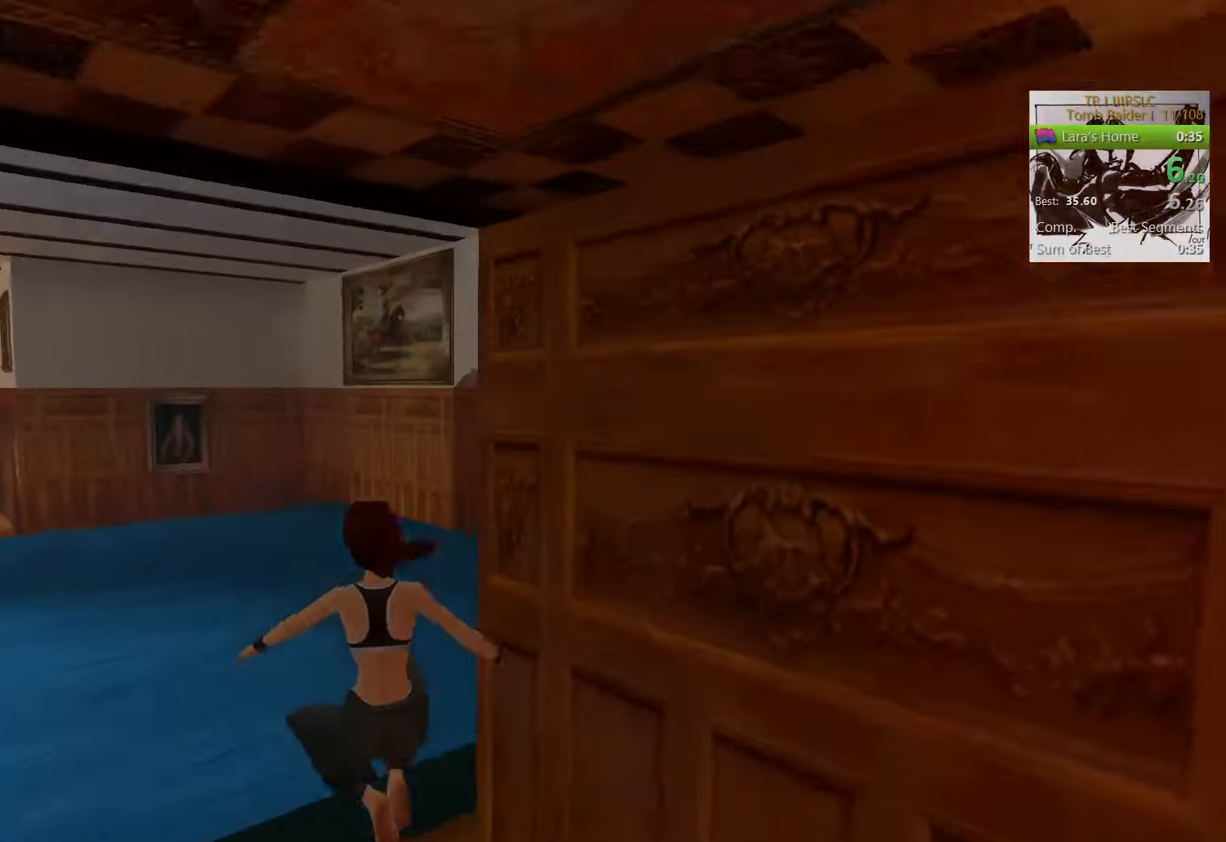
{"keys": ["space", "w"], "mouse": [], "events": []}
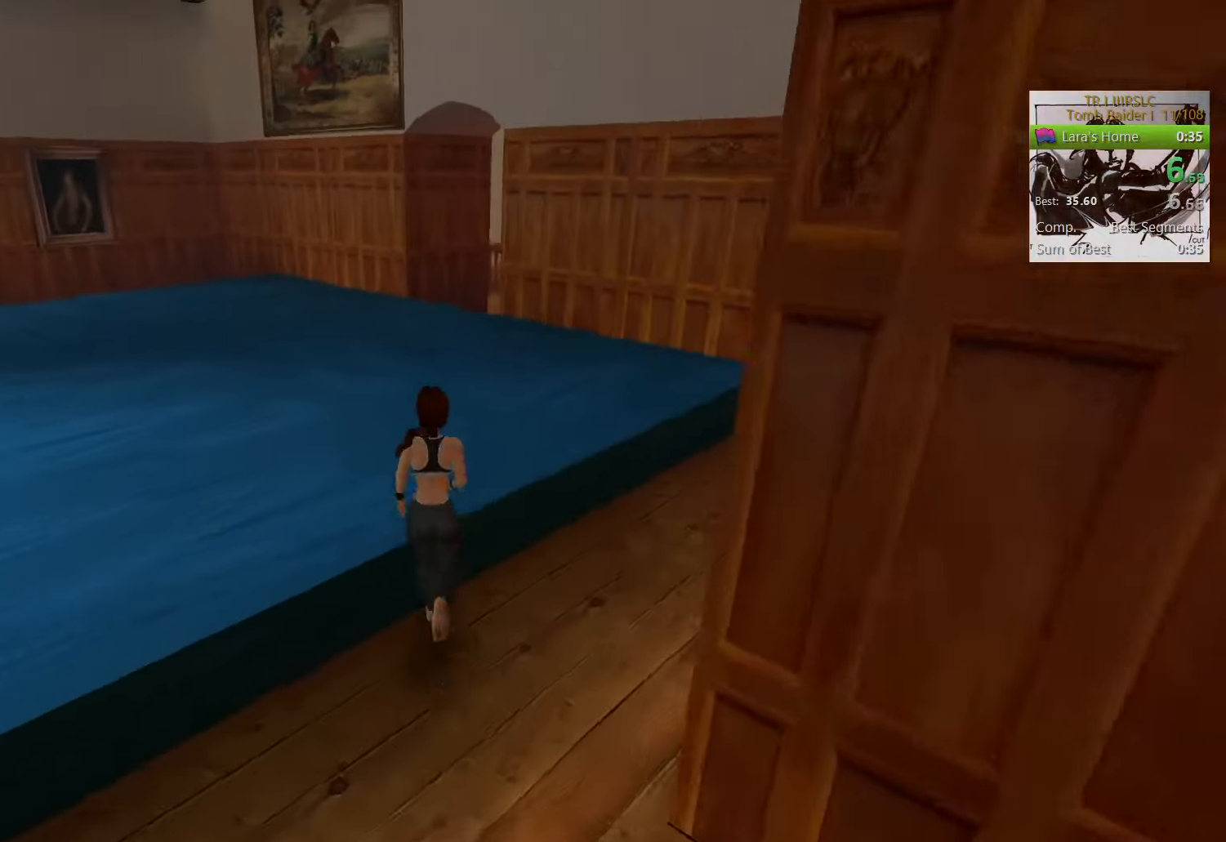
{"keys": ["space", "w"], "mouse": [], "events": []}
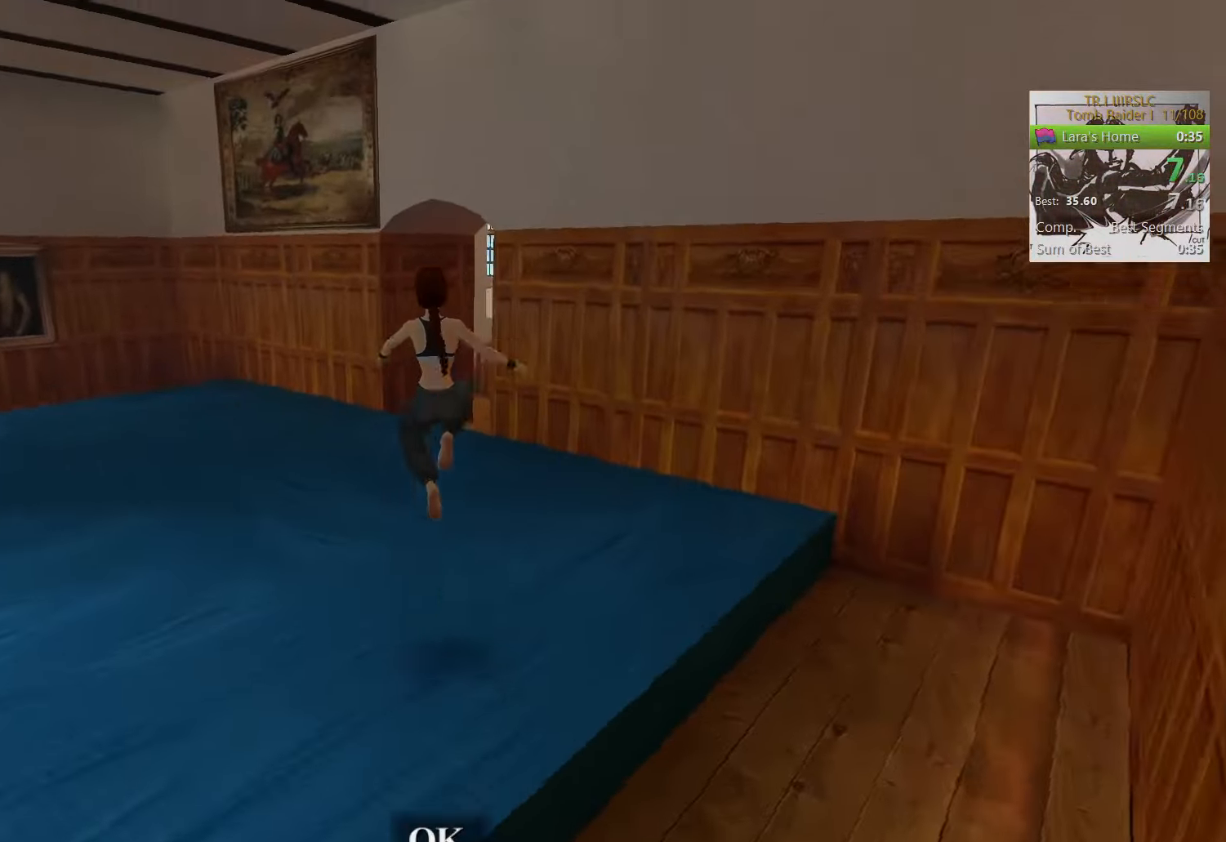
{"keys": ["space", "w"], "mouse": [], "events": []}